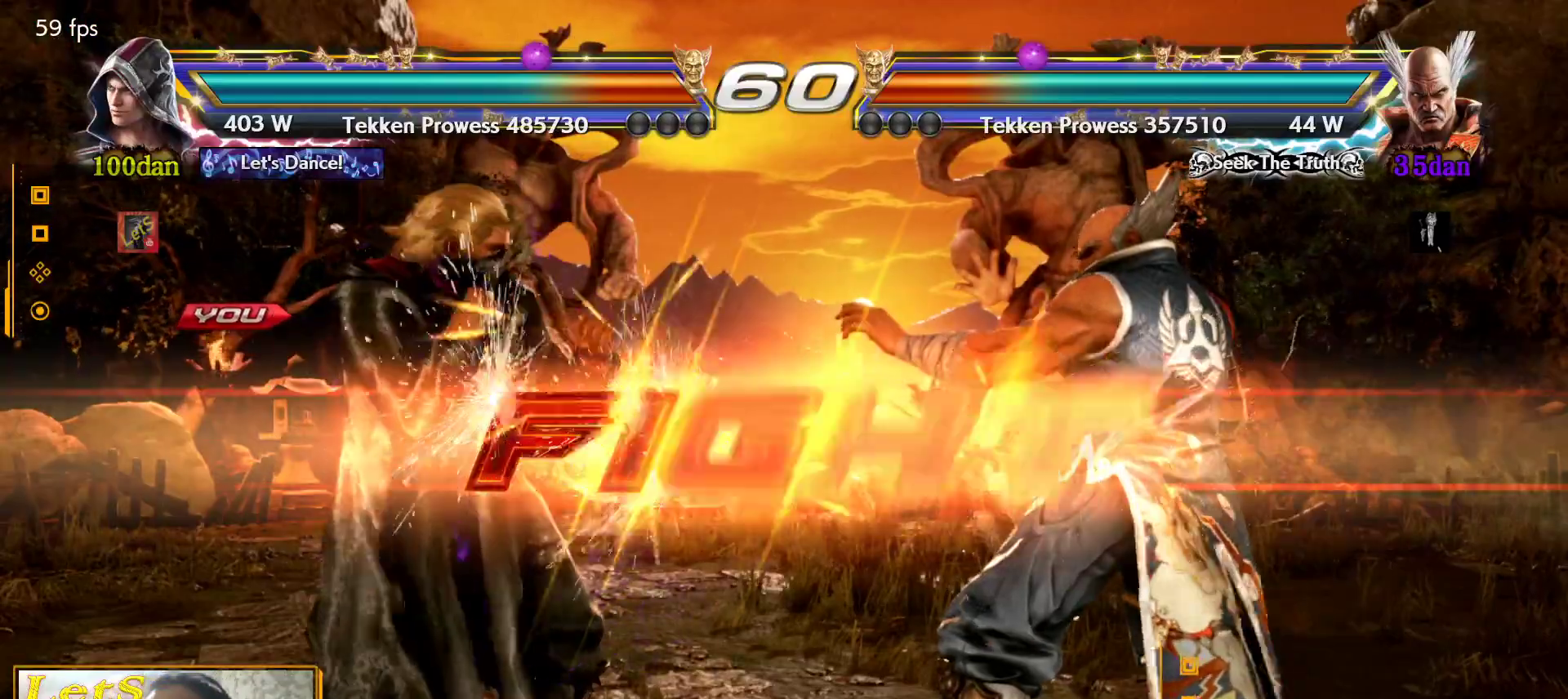
Gameplay with a controller (PlayStation layout); each line is a JSON object with the inputs held at the frame after it. "events" lists button and stick changes between this image and that frame as [ms after this image, input, new state], when the widget could be followed in between.
{"buttons": ["DPAD_LEFT"], "left_stick": "center", "right_stick": "center", "events": [[500, "DPAD_LEFT", "down"]]}
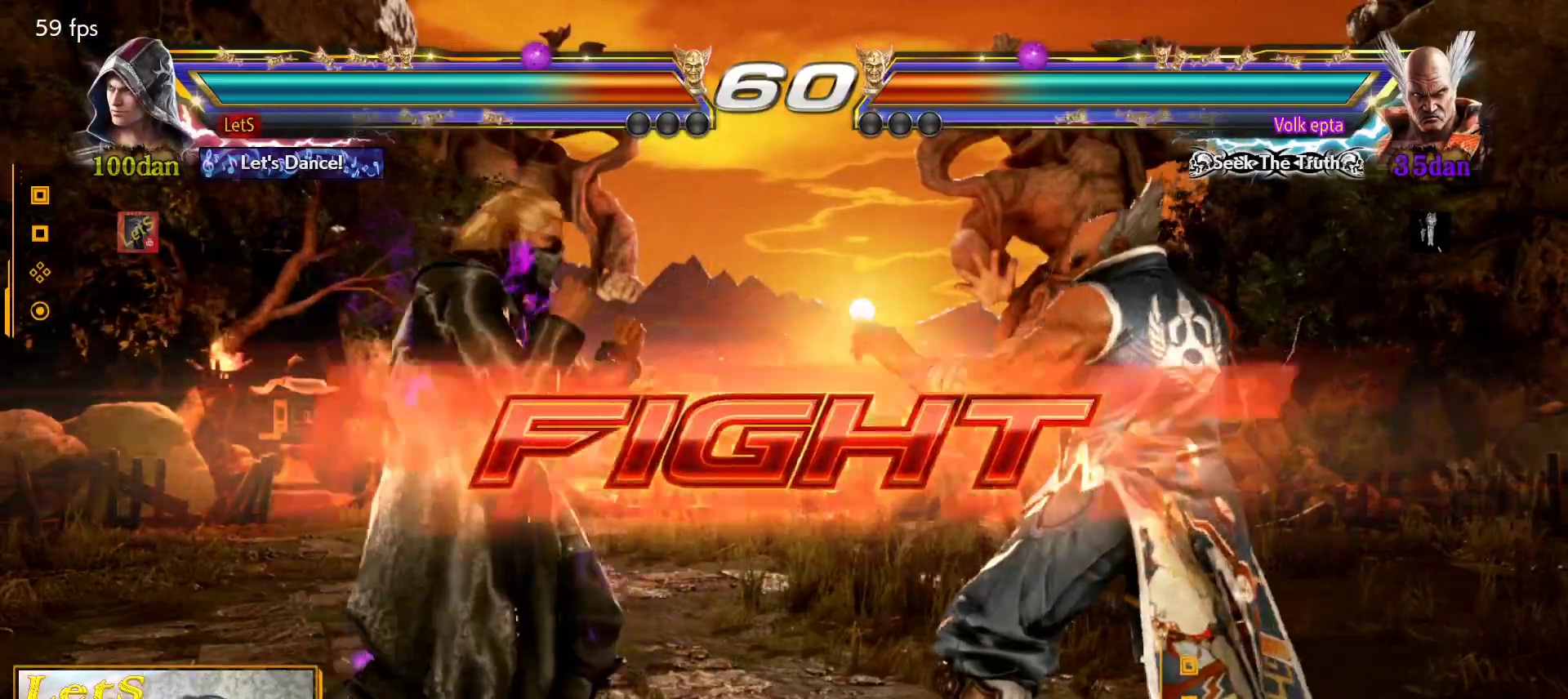
{"buttons": [], "left_stick": "center", "right_stick": "center", "events": [[133, "DPAD_LEFT", "up"], [200, "DPAD_RIGHT", "down"], [300, "DPAD_RIGHT", "up"]]}
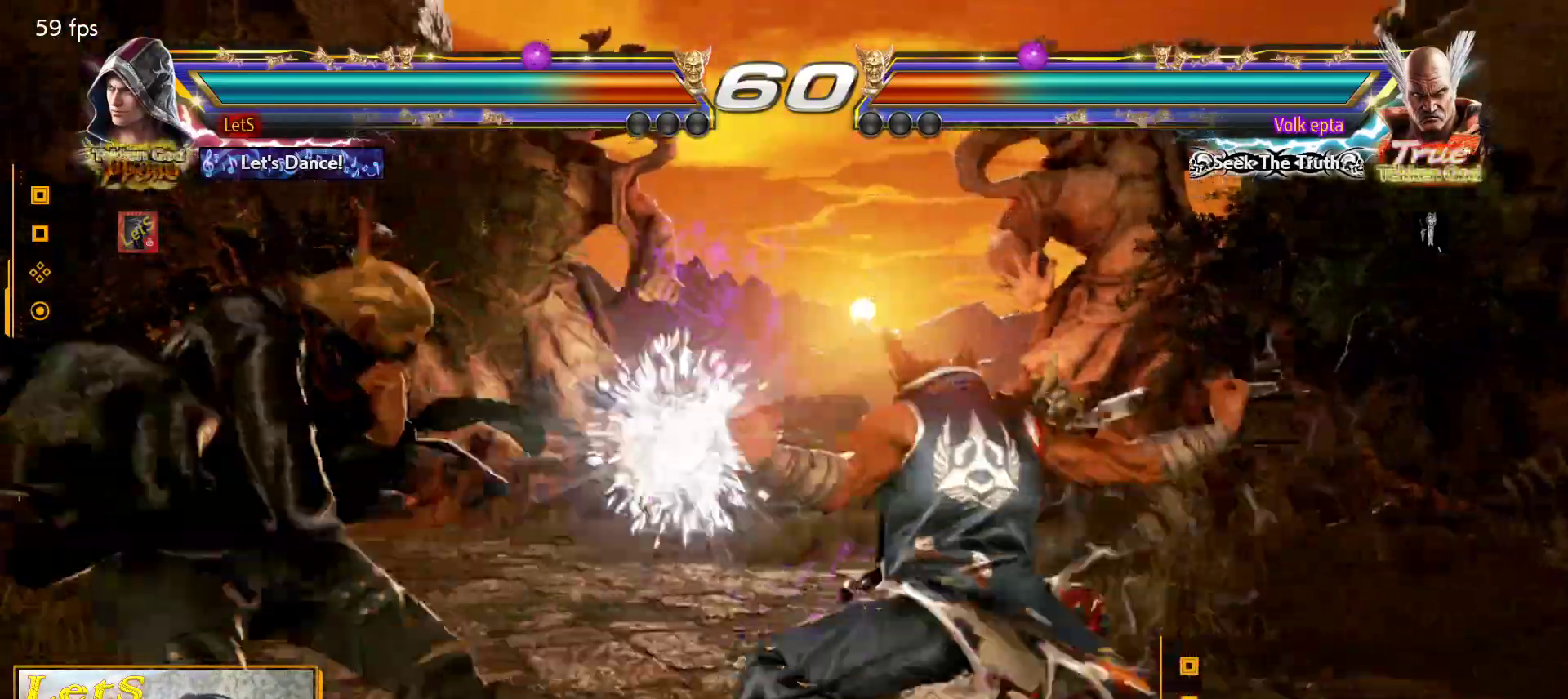
{"buttons": [], "left_stick": "center", "right_stick": "center", "events": [[100, "DPAD_LEFT", "down"], [233, "DPAD_LEFT", "up"], [233, "SQUARE", "down"], [333, "SQUARE", "up"], [367, "SQUARE", "down"], [467, "SQUARE", "up"]]}
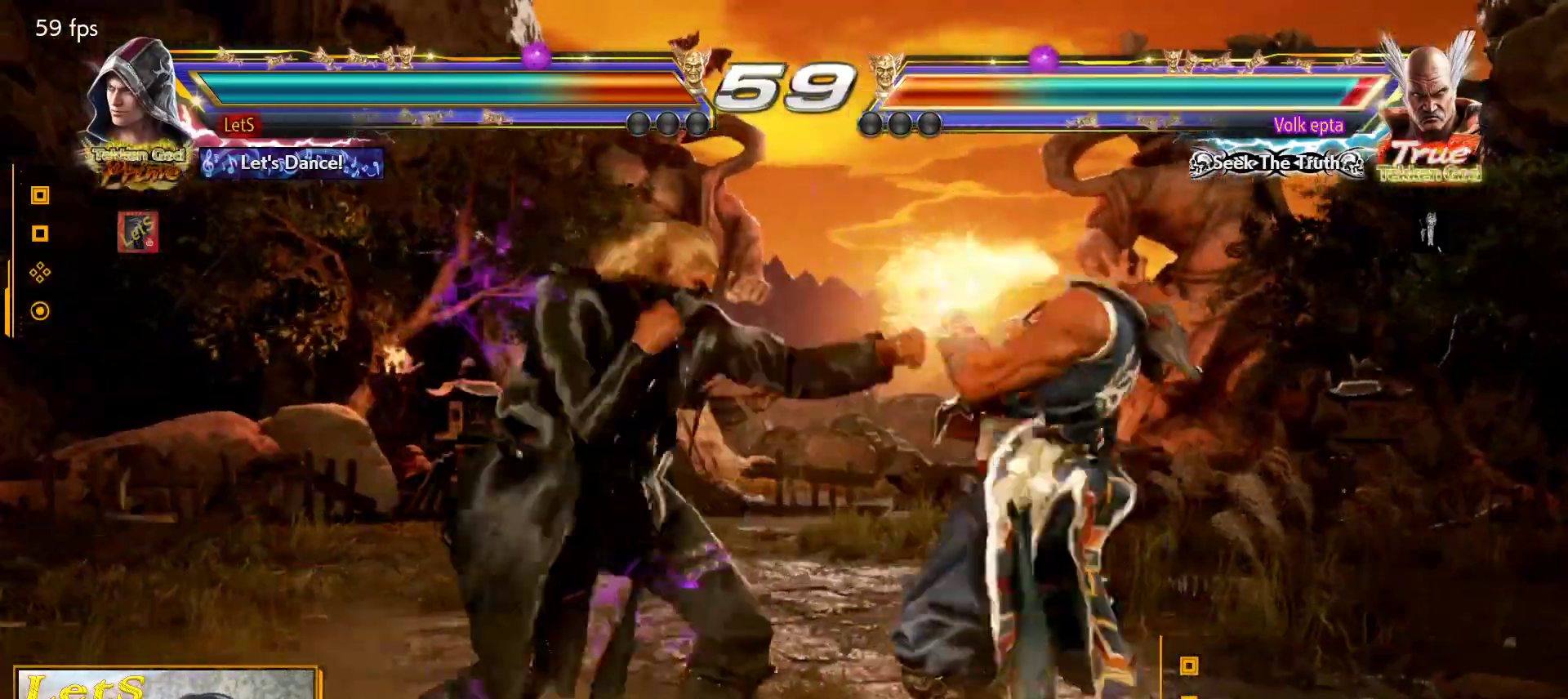
{"buttons": [], "left_stick": "center", "right_stick": "center", "events": [[33, "TRIANGLE", "down"], [133, "TRIANGLE", "up"], [200, "TRIANGLE", "down"], [300, "TRIANGLE", "up"], [367, "TRIANGLE", "down"], [500, "TRIANGLE", "up"]]}
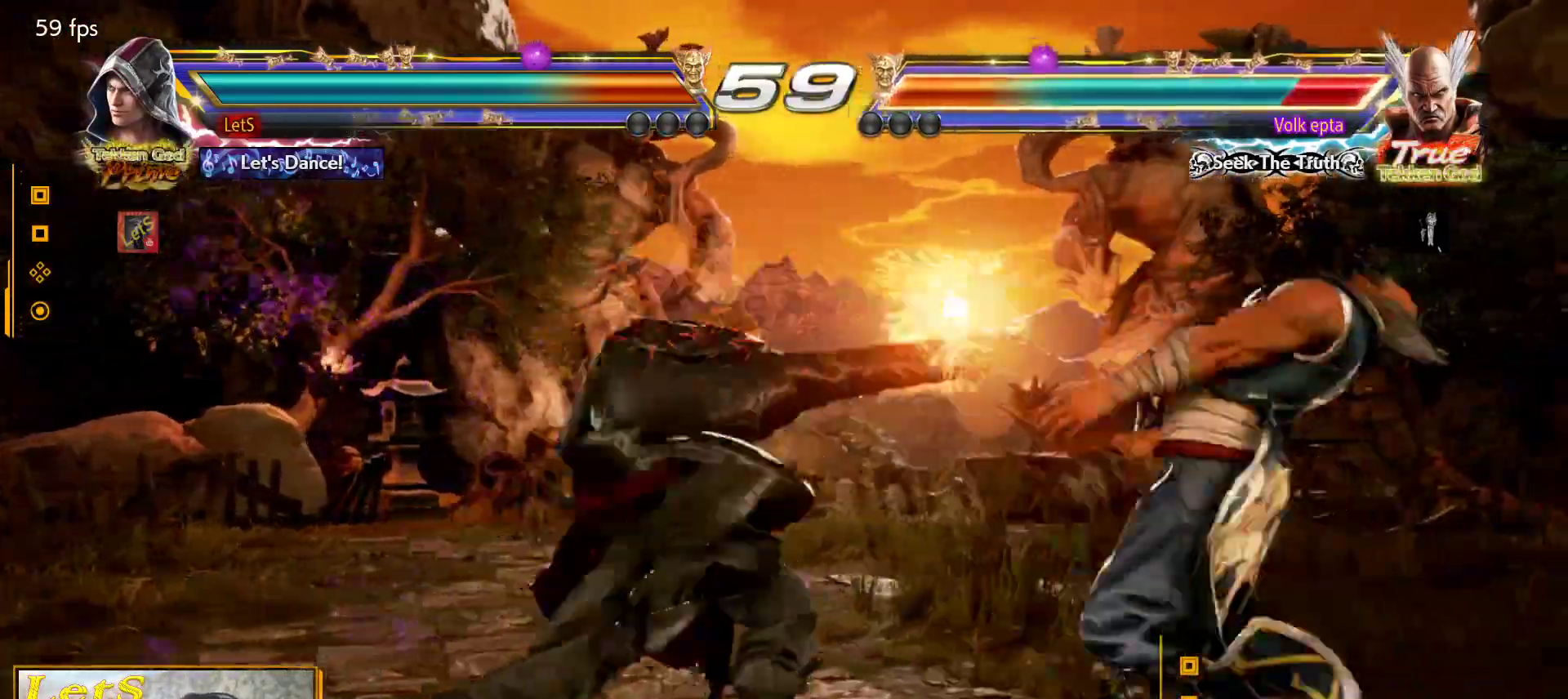
{"buttons": [], "left_stick": "center", "right_stick": "center", "events": [[233, "DPAD_RIGHT", "down"], [300, "DPAD_RIGHT", "up"], [367, "DPAD_RIGHT", "down"], [500, "DPAD_RIGHT", "up"]]}
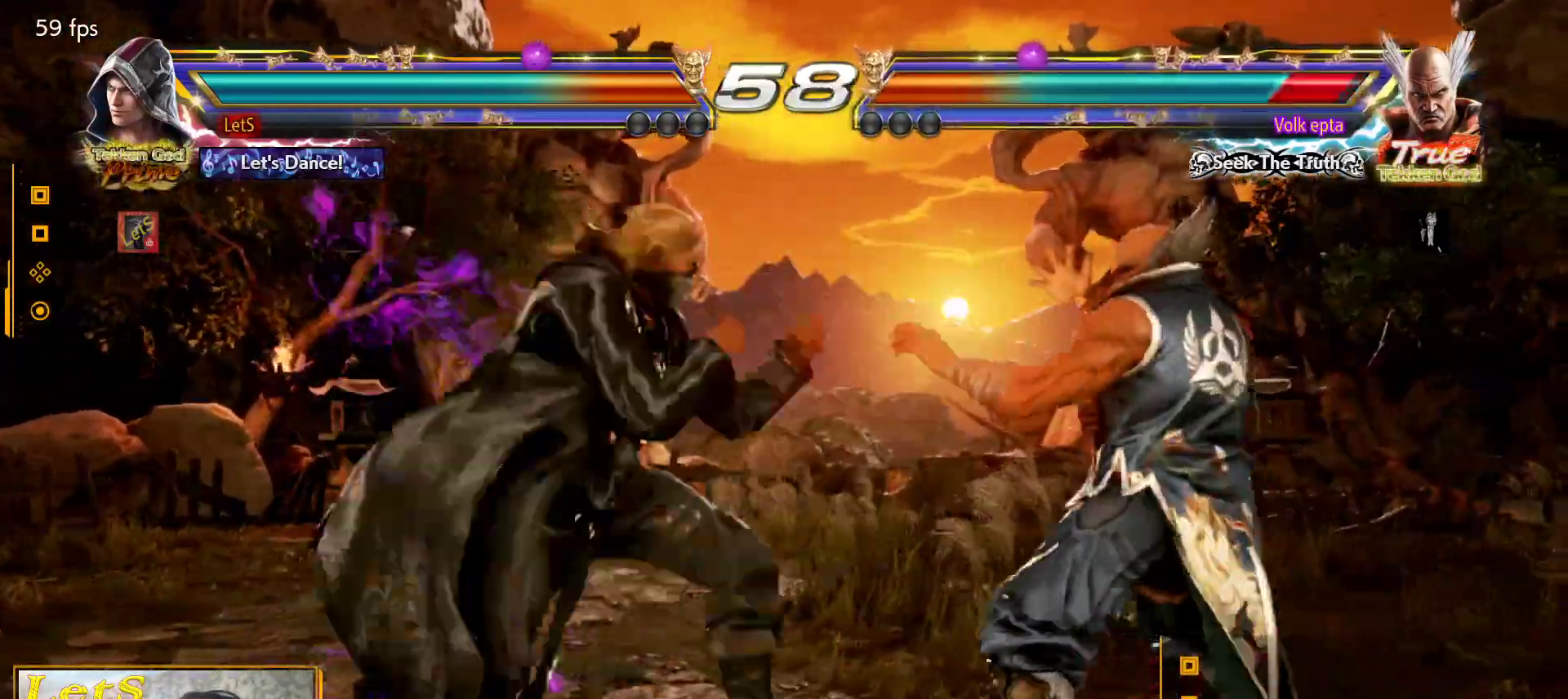
{"buttons": ["TRIANGLE", "DPAD_DOWN", "DPAD_RIGHT"], "left_stick": "center", "right_stick": "center", "events": [[33, "DPAD_LEFT", "down"], [133, "DPAD_LEFT", "up"], [400, "DPAD_RIGHT", "down"], [433, "DPAD_DOWN", "down"], [467, "TRIANGLE", "down"]]}
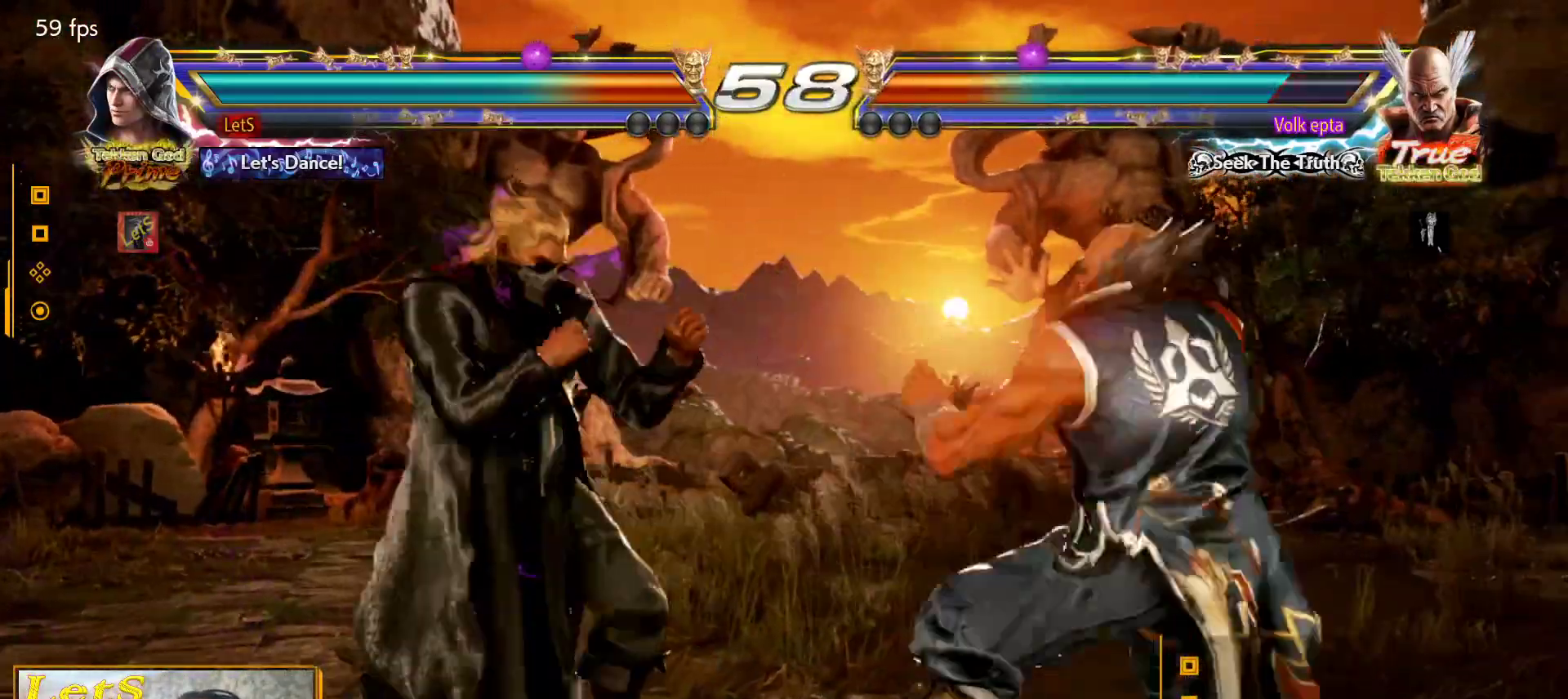
{"buttons": ["CIRCLE", "DPAD_DOWN", "DPAD_RIGHT"], "left_stick": "center", "right_stick": "center", "events": [[33, "DPAD_DOWN", "up"], [33, "TRIANGLE", "up"], [100, "CIRCLE", "down"], [500, "DPAD_DOWN", "down"]]}
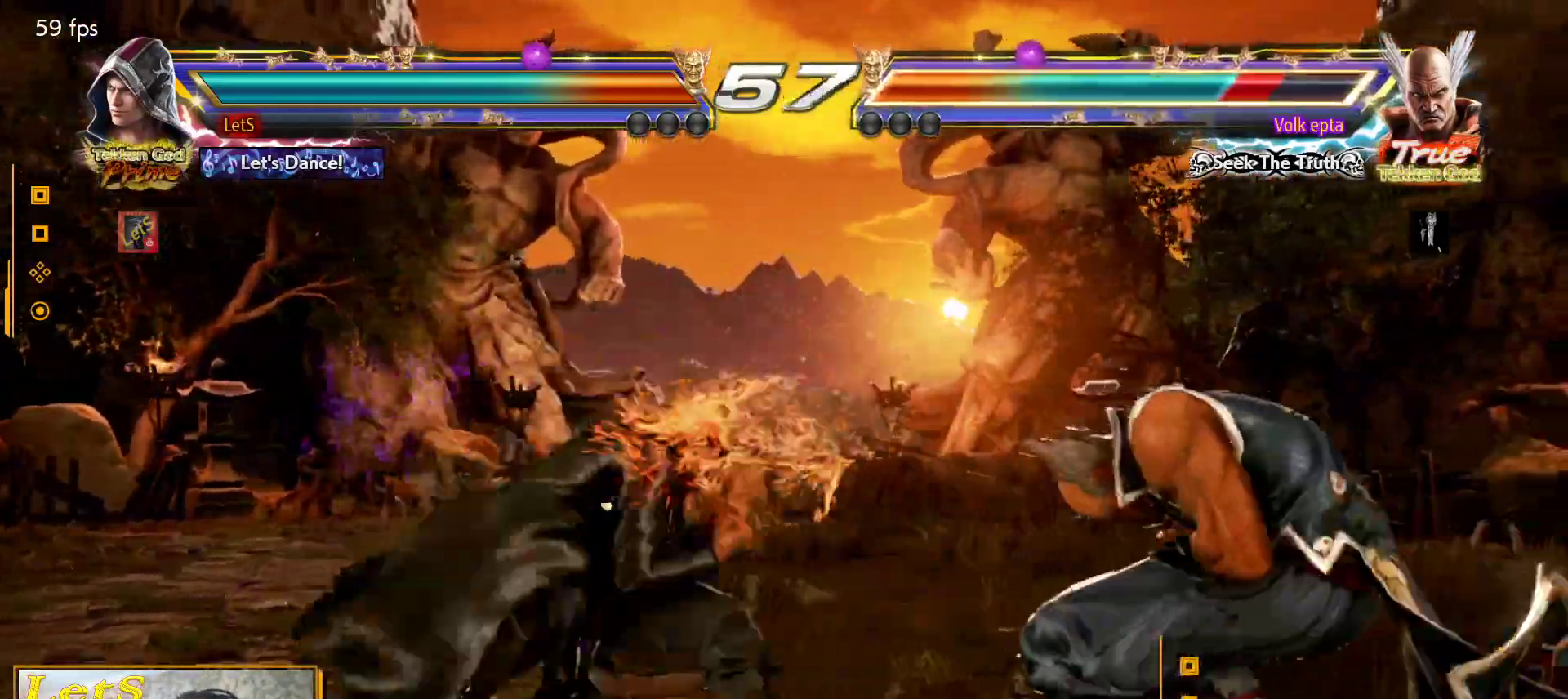
{"buttons": ["CIRCLE", "DPAD_RIGHT"], "left_stick": "center", "right_stick": "center", "events": [[33, "DPAD_LEFT", "down"], [33, "DPAD_RIGHT", "up"], [67, "CIRCLE", "up"], [200, "DPAD_LEFT", "up"], [233, "DPAD_DOWN", "up"], [233, "DPAD_RIGHT", "down"], [233, "TRIANGLE", "down"], [333, "TRIANGLE", "up"], [367, "CIRCLE", "down"]]}
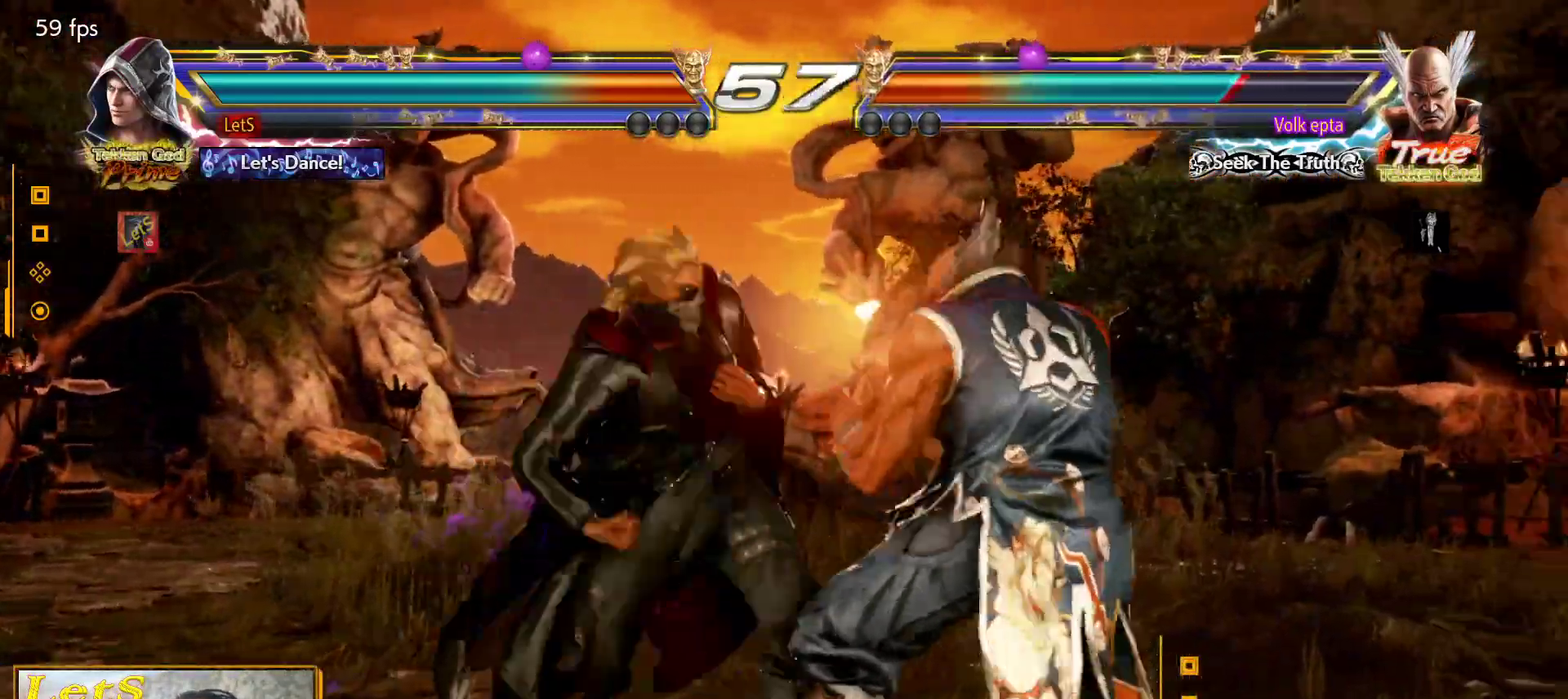
{"buttons": [], "left_stick": "center", "right_stick": "center", "events": [[267, "DPAD_DOWN", "down"], [267, "DPAD_LEFT", "down"], [267, "DPAD_RIGHT", "up"], [300, "CIRCLE", "up"], [467, "DPAD_DOWN", "up"], [500, "DPAD_LEFT", "up"]]}
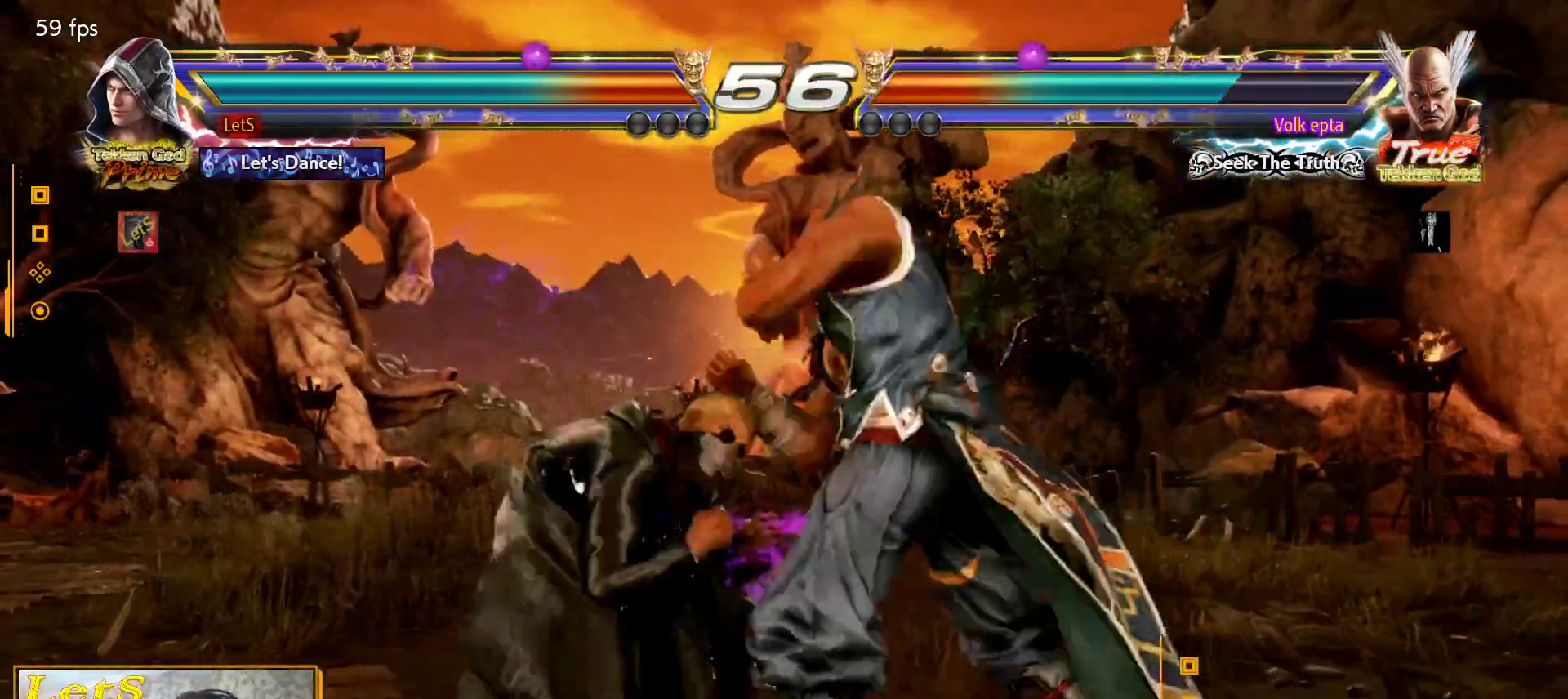
{"buttons": ["DPAD_LEFT"], "left_stick": "center", "right_stick": "center", "events": [[33, "DPAD_LEFT", "down"]]}
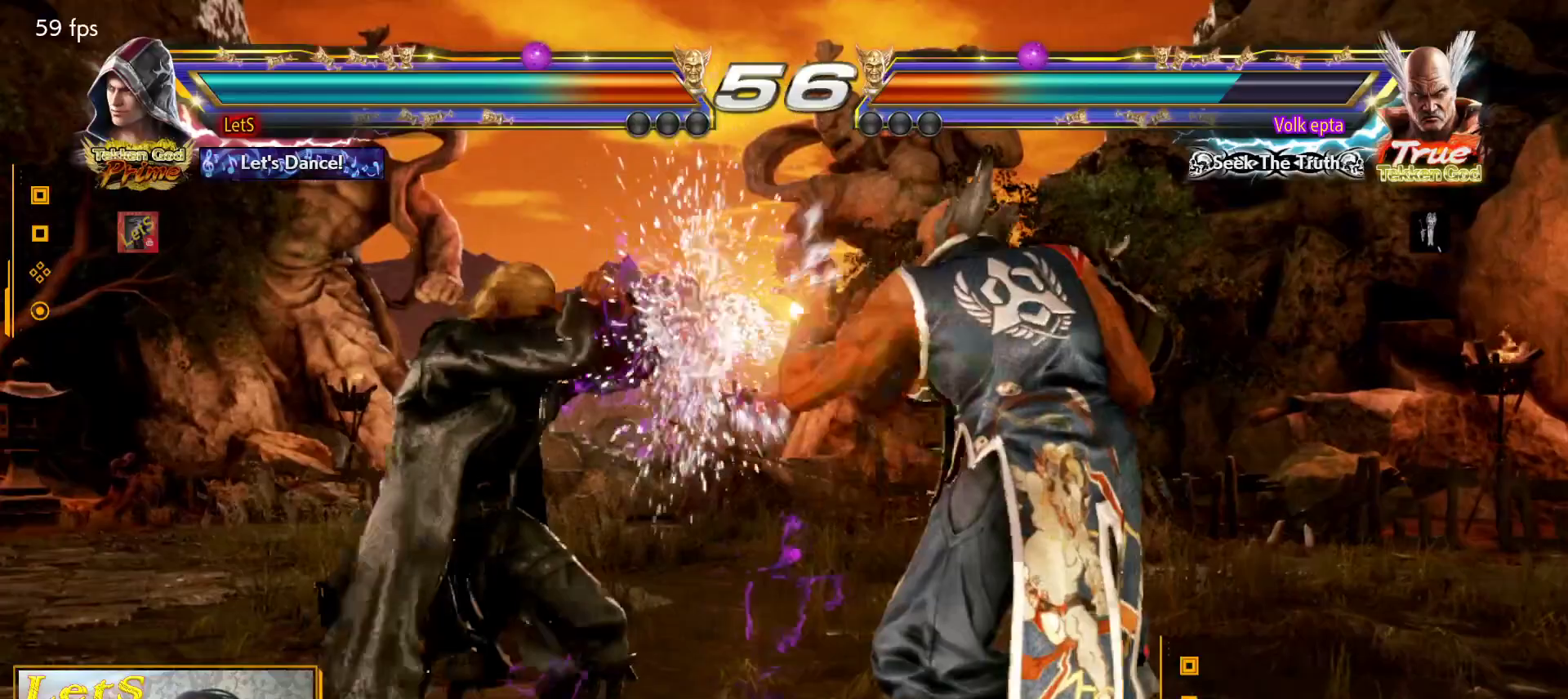
{"buttons": [], "left_stick": "center", "right_stick": "center", "events": [[133, "DPAD_LEFT", "up"], [200, "DPAD_LEFT", "down"], [367, "DPAD_DOWN", "down"], [433, "DPAD_DOWN", "up"], [467, "DPAD_LEFT", "up"]]}
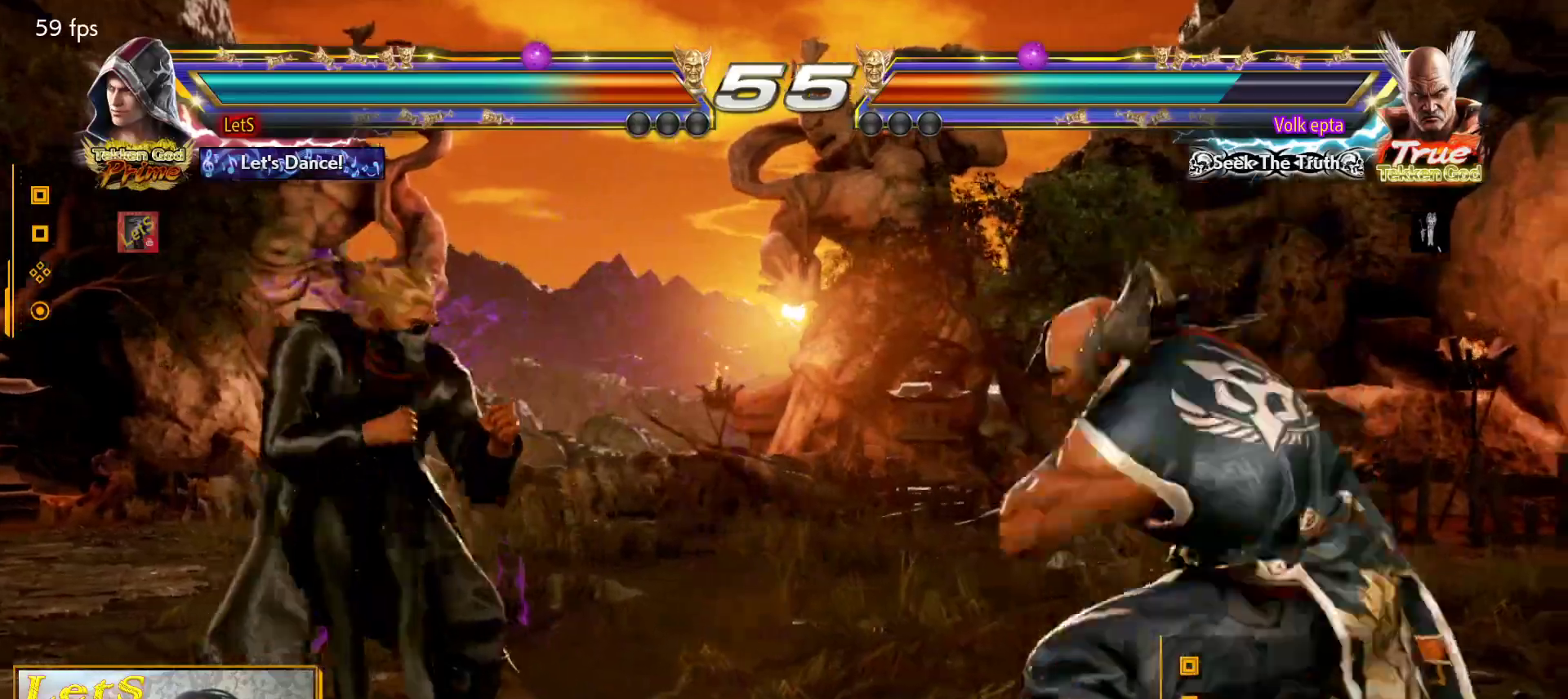
{"buttons": ["DPAD_UP"], "left_stick": "center", "right_stick": "center", "events": [[67, "DPAD_LEFT", "down"], [133, "DPAD_DOWN", "down"], [200, "DPAD_DOWN", "up"], [233, "DPAD_LEFT", "up"], [300, "DPAD_LEFT", "down"], [400, "DPAD_LEFT", "up"], [467, "DPAD_UP", "down"]]}
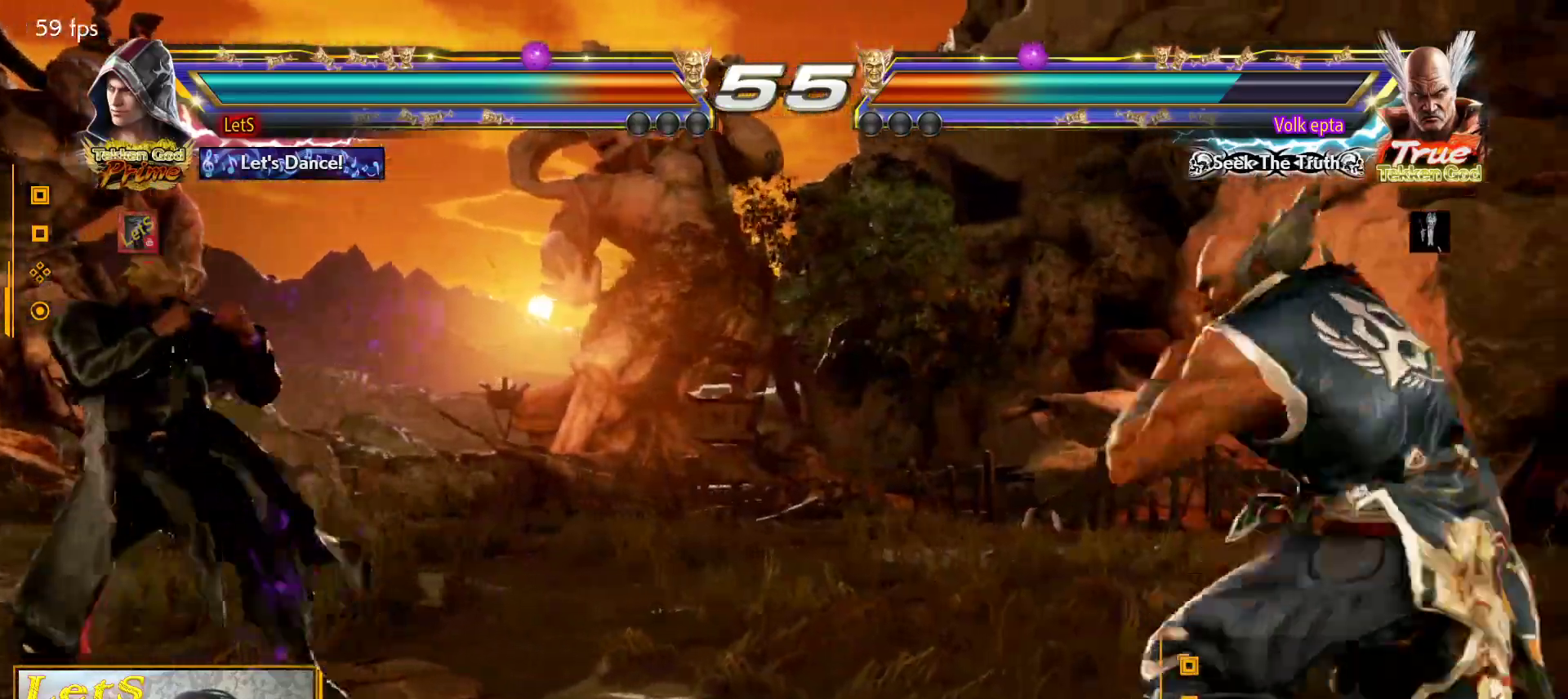
{"buttons": ["SQUARE", "DPAD_LEFT"], "left_stick": "center", "right_stick": "center", "events": [[67, "DPAD_UP", "up"], [267, "DPAD_LEFT", "down"], [300, "SQUARE", "down"]]}
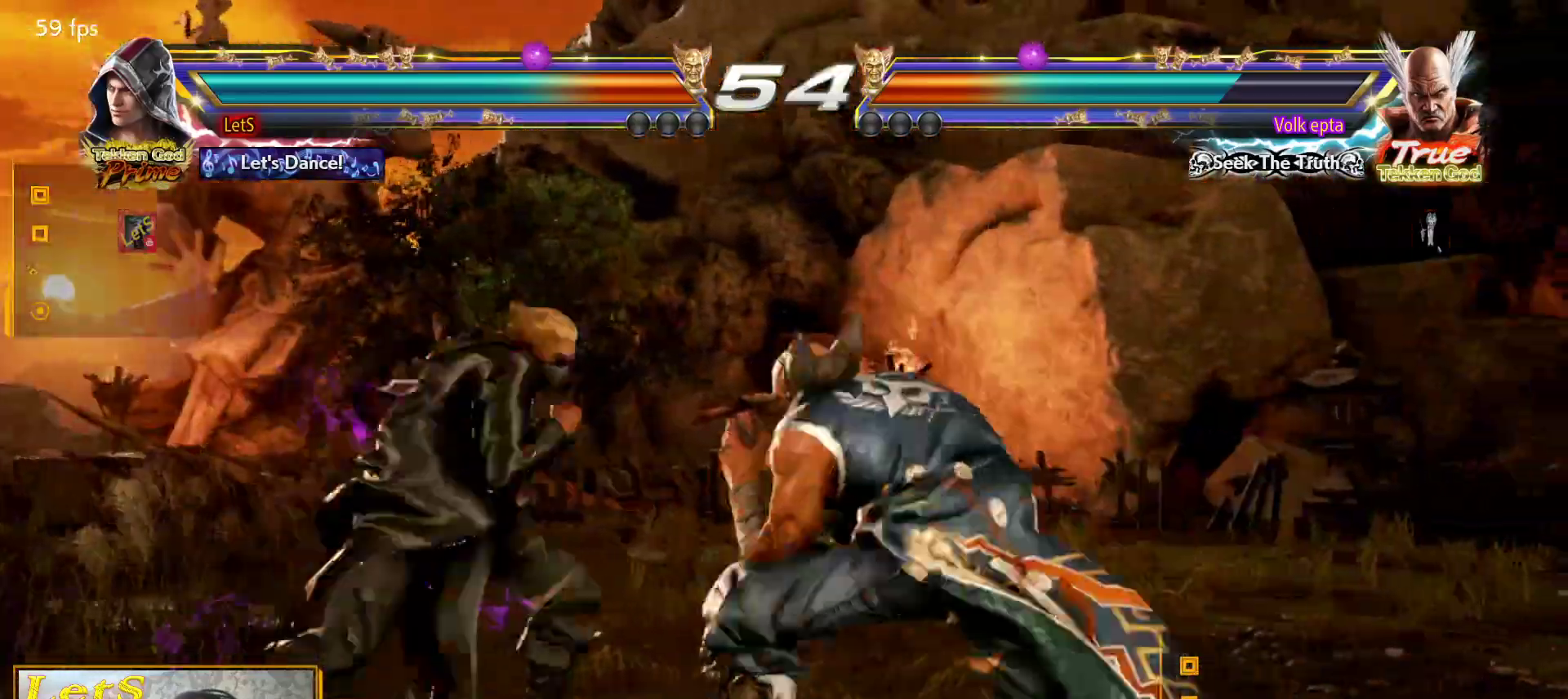
{"buttons": ["CROSS", "DPAD_RIGHT"], "left_stick": "center", "right_stick": "center", "events": [[233, "DPAD_LEFT", "up"], [267, "DPAD_RIGHT", "down"], [267, "SQUARE", "up"], [300, "CROSS", "down"]]}
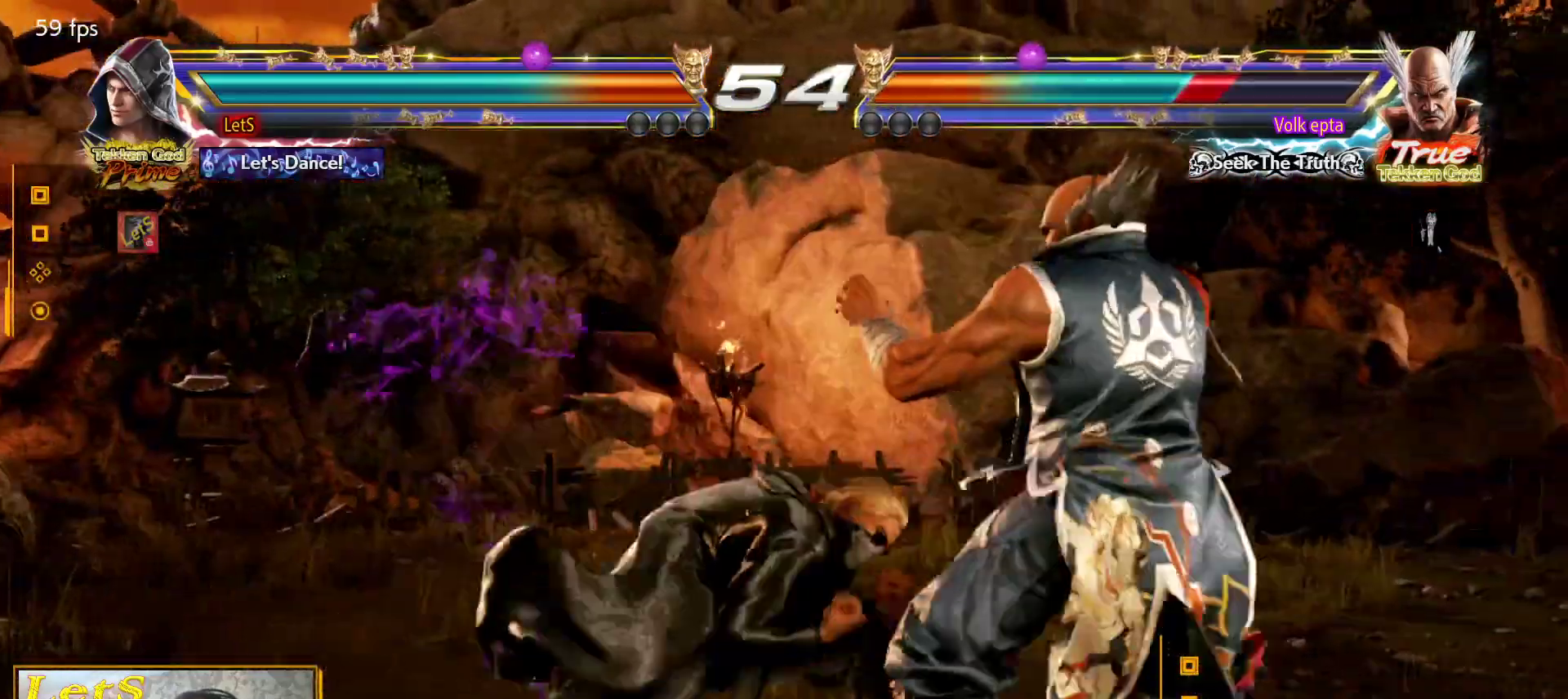
{"buttons": ["CROSS", "SQUARE", "DPAD_RIGHT"], "left_stick": "center", "right_stick": "center", "events": [[433, "SQUARE", "down"]]}
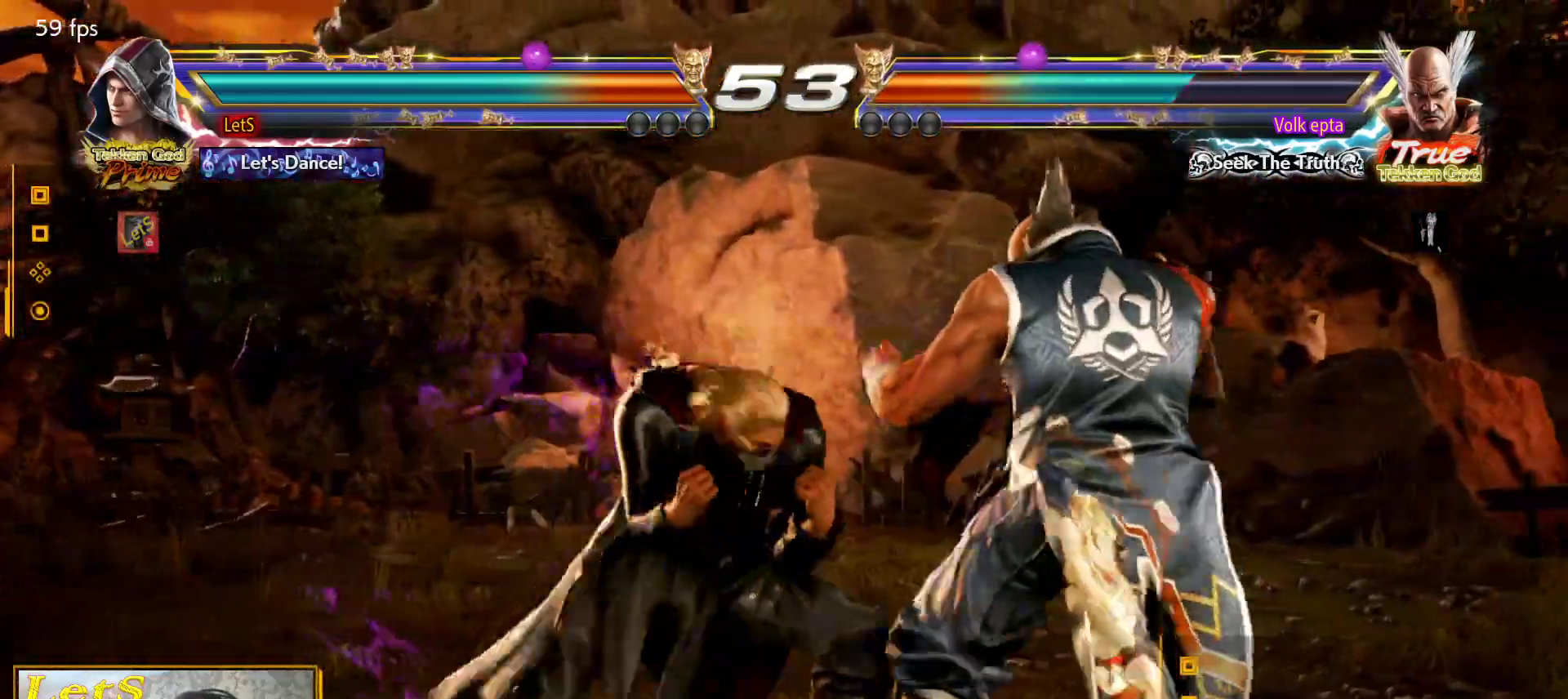
{"buttons": ["DPAD_RIGHT"], "left_stick": "center", "right_stick": "center", "events": [[367, "DPAD_RIGHT", "up"], [433, "CROSS", "up"], [433, "SQUARE", "up"], [500, "DPAD_RIGHT", "down"]]}
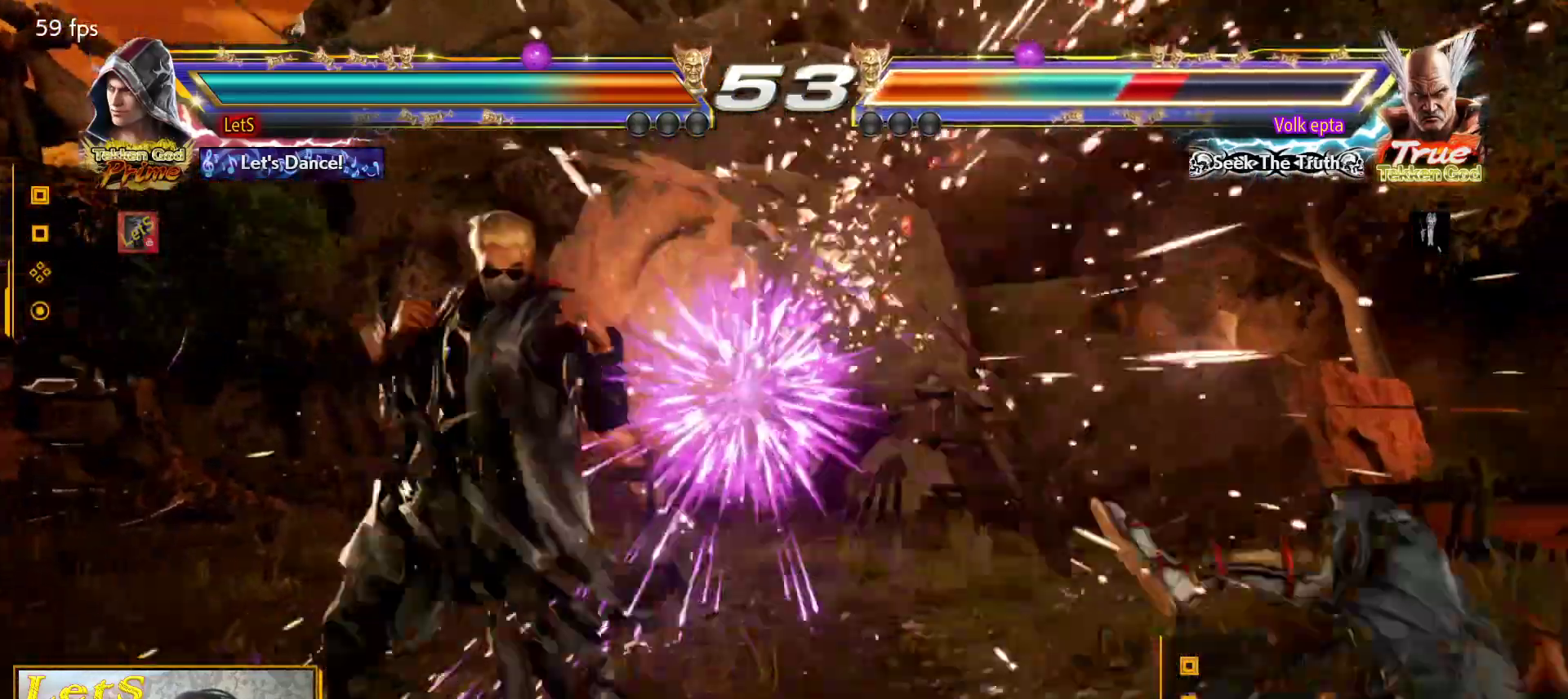
{"buttons": ["CROSS", "R2"], "left_stick": "center", "right_stick": "center", "events": [[67, "DPAD_RIGHT", "up"], [133, "DPAD_RIGHT", "down"], [267, "CROSS", "down"], [333, "DPAD_RIGHT", "up"], [367, "R2", "down"], [433, "R2", "up"], [500, "R2", "down"]]}
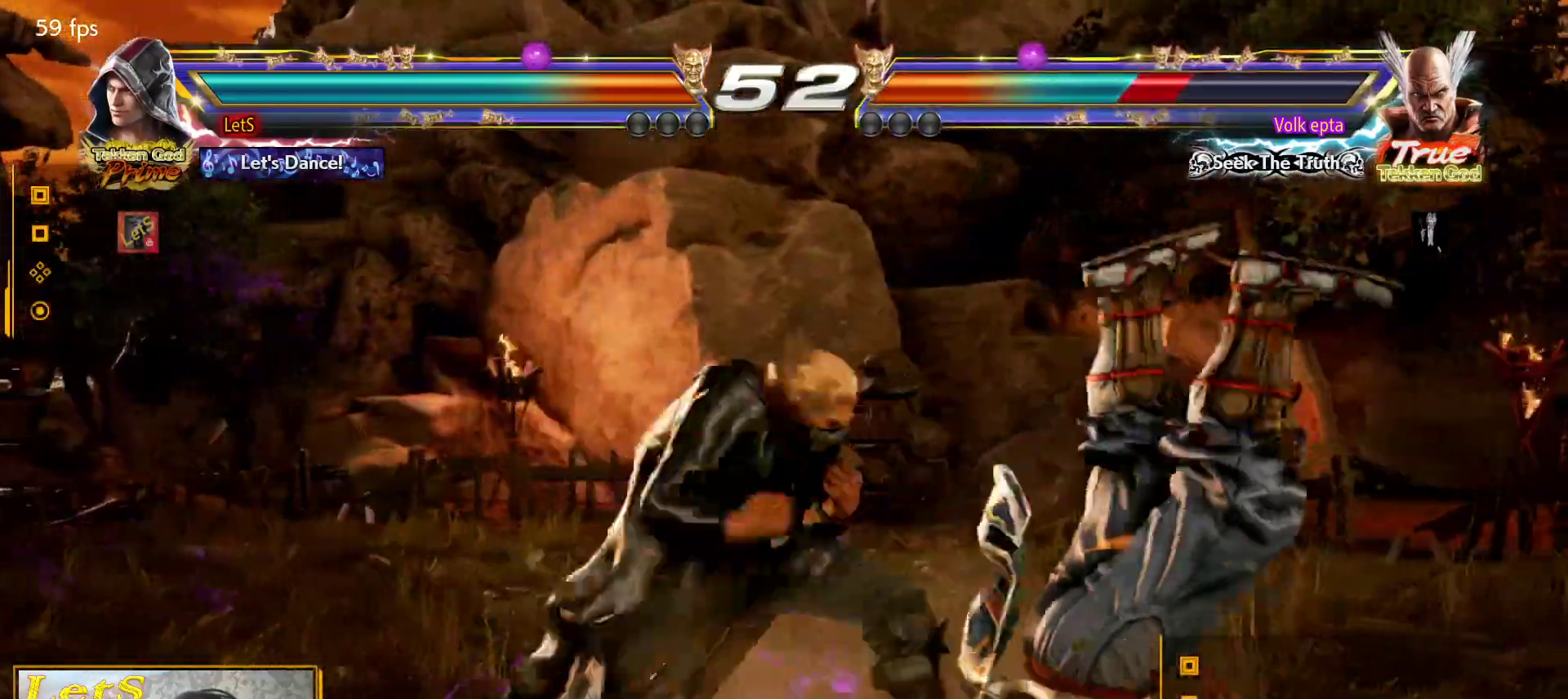
{"buttons": [], "left_stick": "center", "right_stick": "center", "events": [[100, "R2", "up"], [133, "CROSS", "up"]]}
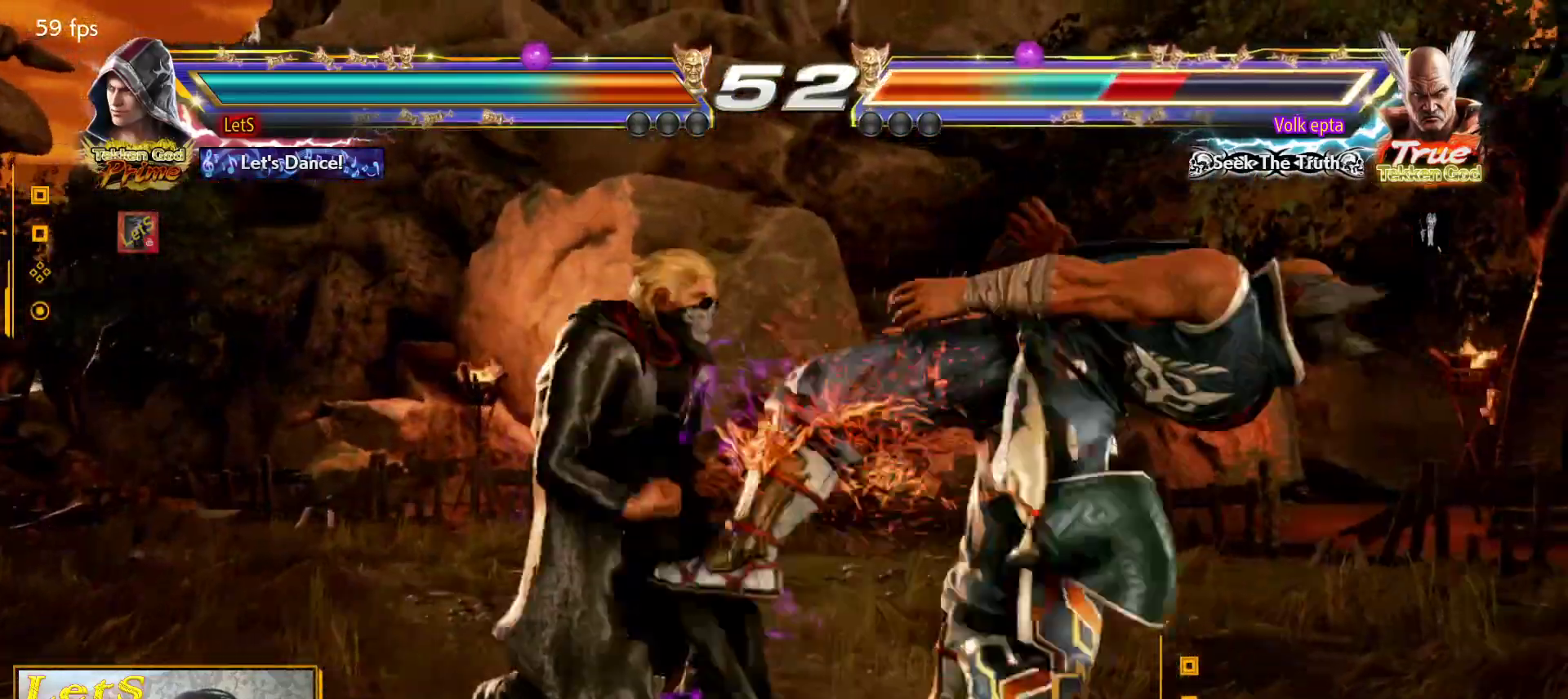
{"buttons": [], "left_stick": "center", "right_stick": "center", "events": [[133, "DPAD_LEFT", "down"], [167, "L2", "down"], [200, "DPAD_DOWN", "down"], [267, "DPAD_DOWN", "up"], [267, "DPAD_LEFT", "up"], [267, "L2", "up"], [267, "SQUARE", "down"], [367, "SQUARE", "up"]]}
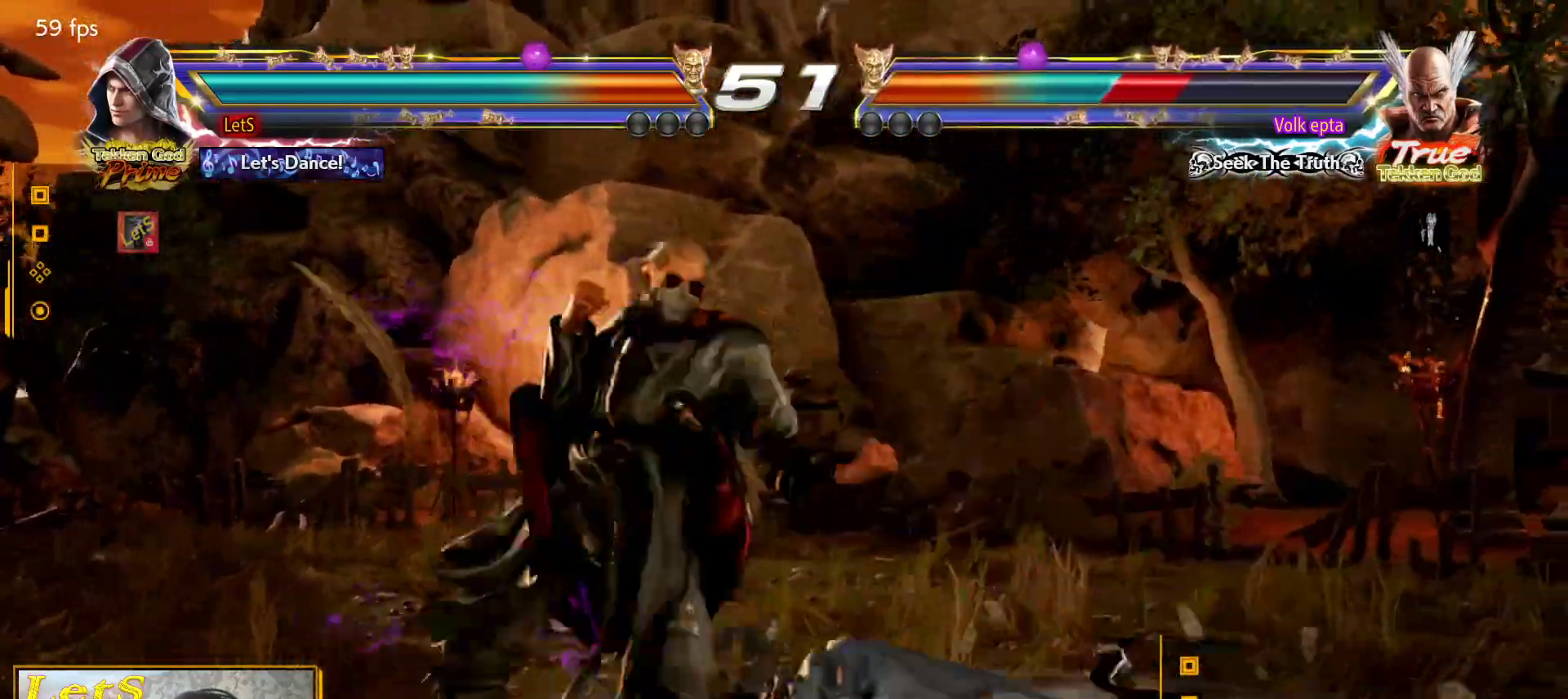
{"buttons": ["SQUARE", "DPAD_LEFT"], "left_stick": "center", "right_stick": "center", "events": [[200, "DPAD_RIGHT", "down"], [333, "TRIANGLE", "down"], [367, "DPAD_RIGHT", "up"], [400, "DPAD_LEFT", "down"], [400, "SQUARE", "down"], [433, "TRIANGLE", "up"]]}
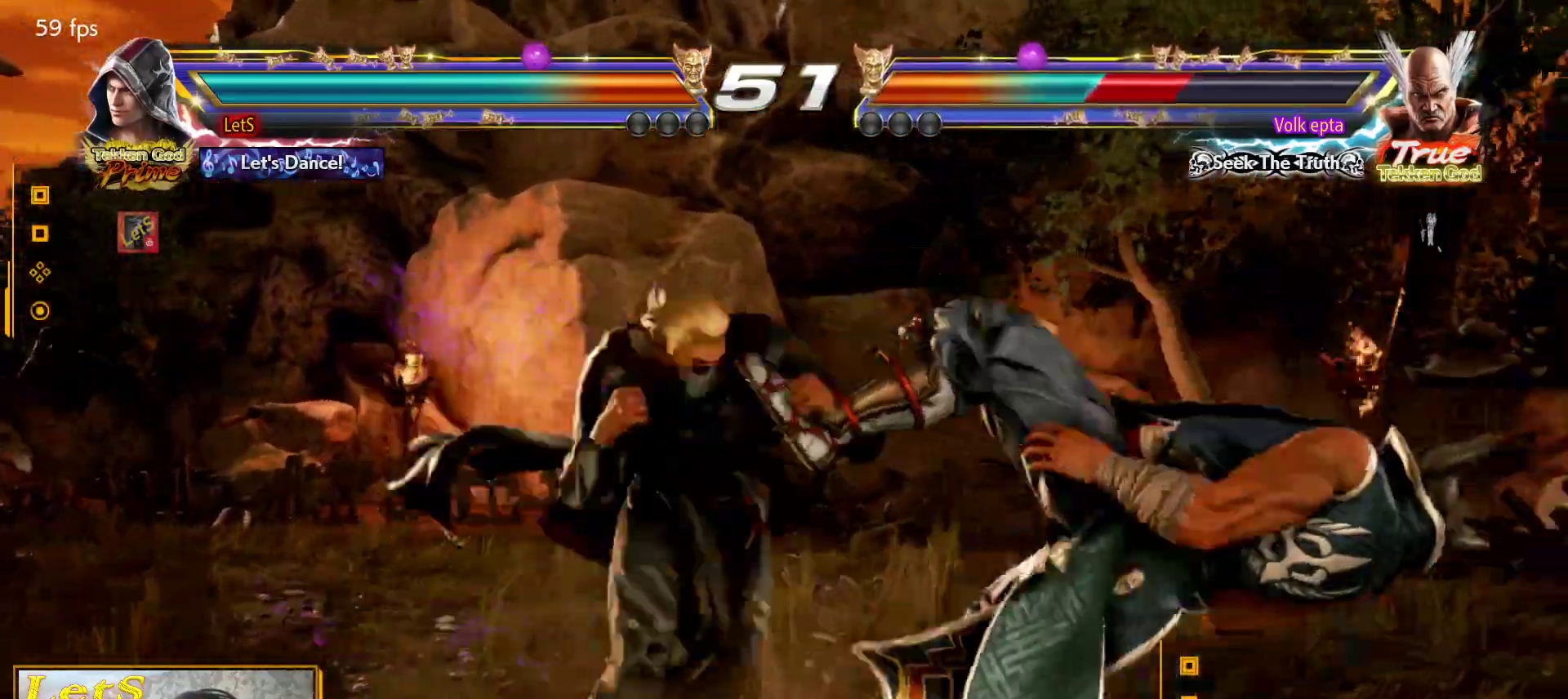
{"buttons": ["DPAD_LEFT"], "left_stick": "center", "right_stick": "center", "events": [[67, "SQUARE", "up"]]}
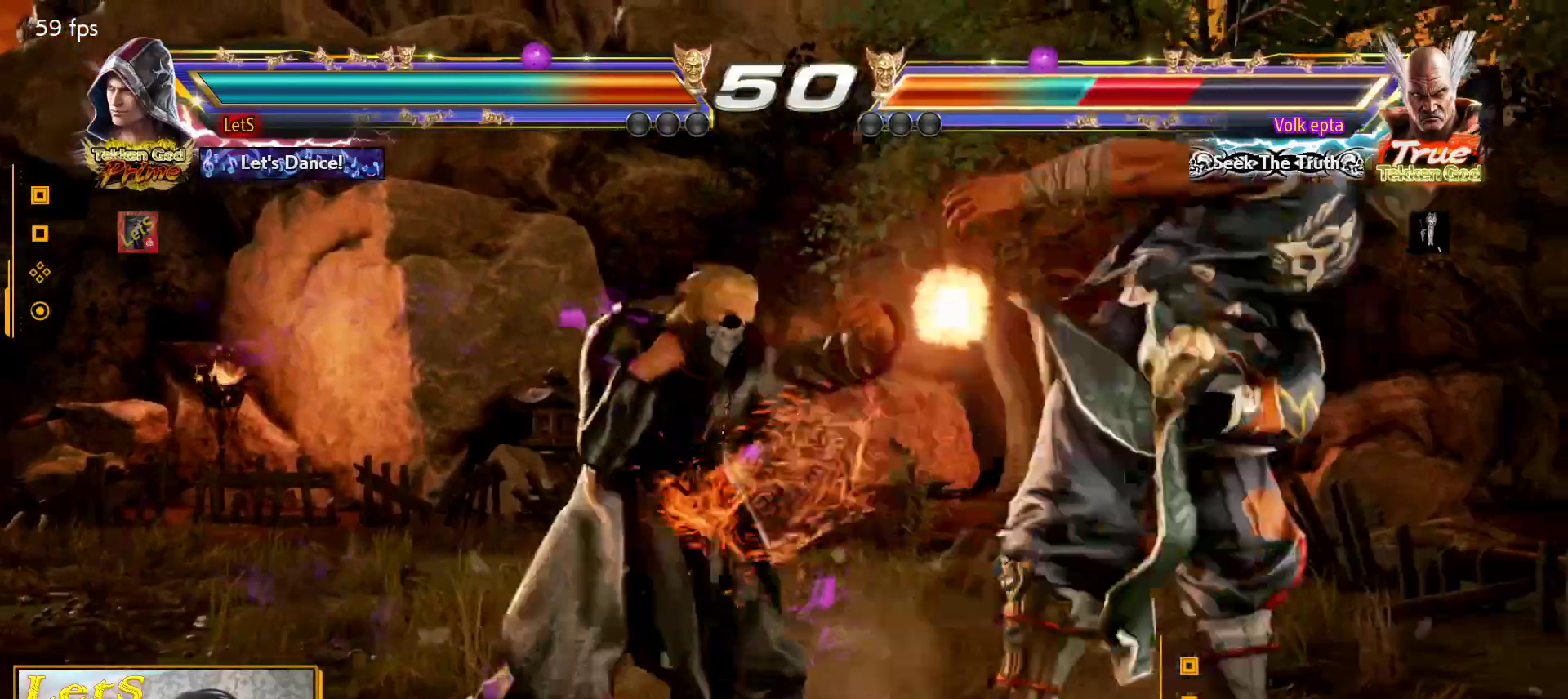
{"buttons": ["L2", "DPAD_LEFT"], "left_stick": "center", "right_stick": "center", "events": [[167, "SQUARE", "down"], [267, "SQUARE", "up"], [500, "L2", "down"]]}
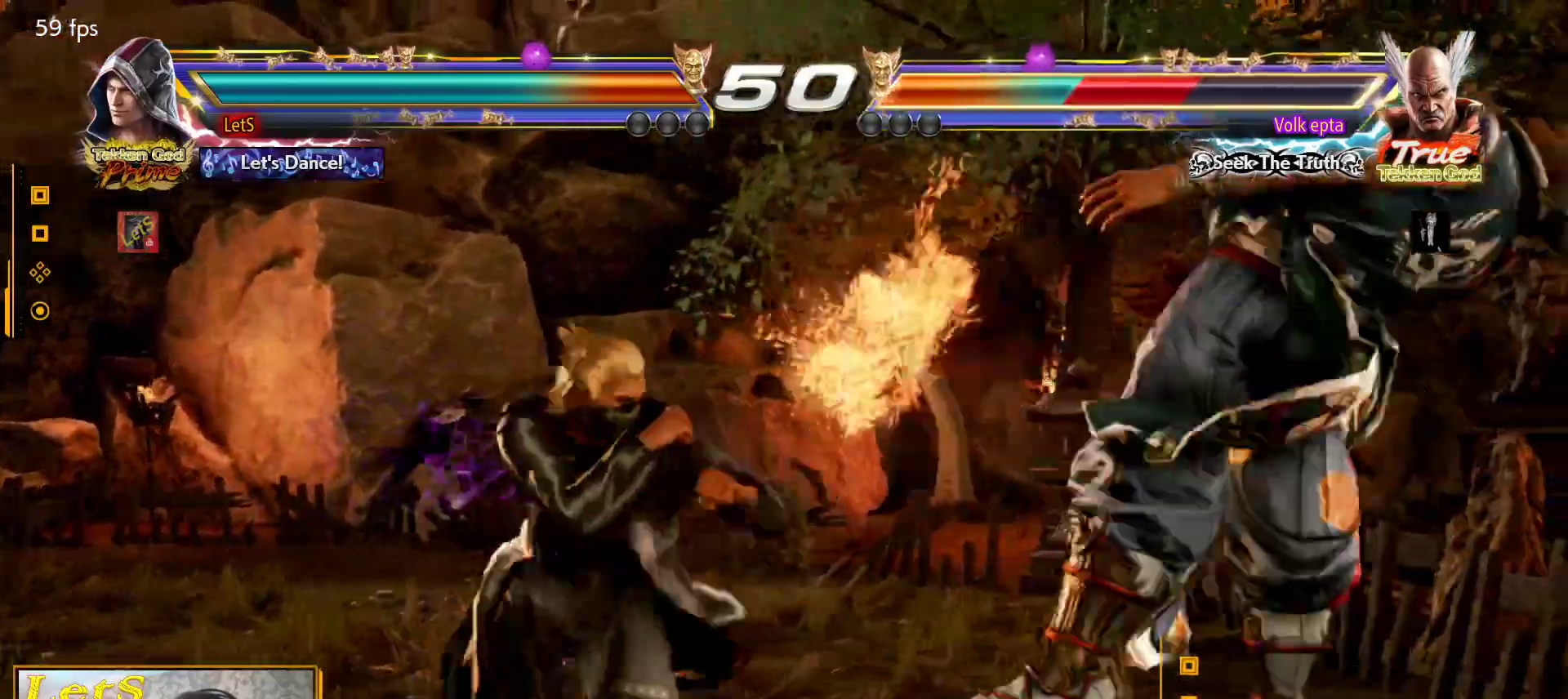
{"buttons": [], "left_stick": "center", "right_stick": "center", "events": [[100, "TRIANGLE", "down"], [133, "DPAD_LEFT", "up"], [133, "L2", "up"], [200, "TRIANGLE", "up"], [233, "TRIANGLE", "down"], [300, "TRIANGLE", "up"], [367, "TRIANGLE", "down"], [433, "TRIANGLE", "up"]]}
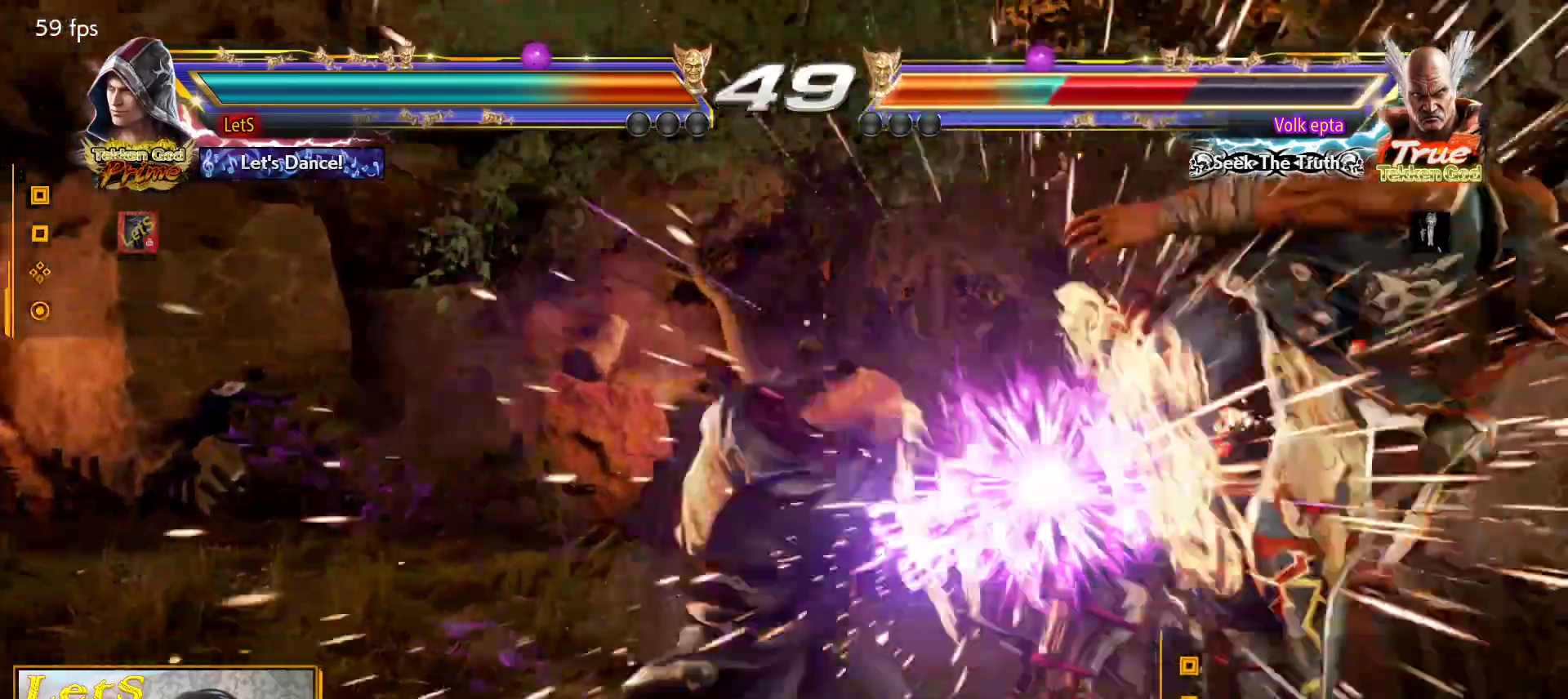
{"buttons": ["SQUARE"], "left_stick": "center", "right_stick": "center", "events": [[300, "DPAD_RIGHT", "down"], [400, "TRIANGLE", "down"], [500, "DPAD_RIGHT", "up"], [500, "SQUARE", "down"], [500, "TRIANGLE", "up"]]}
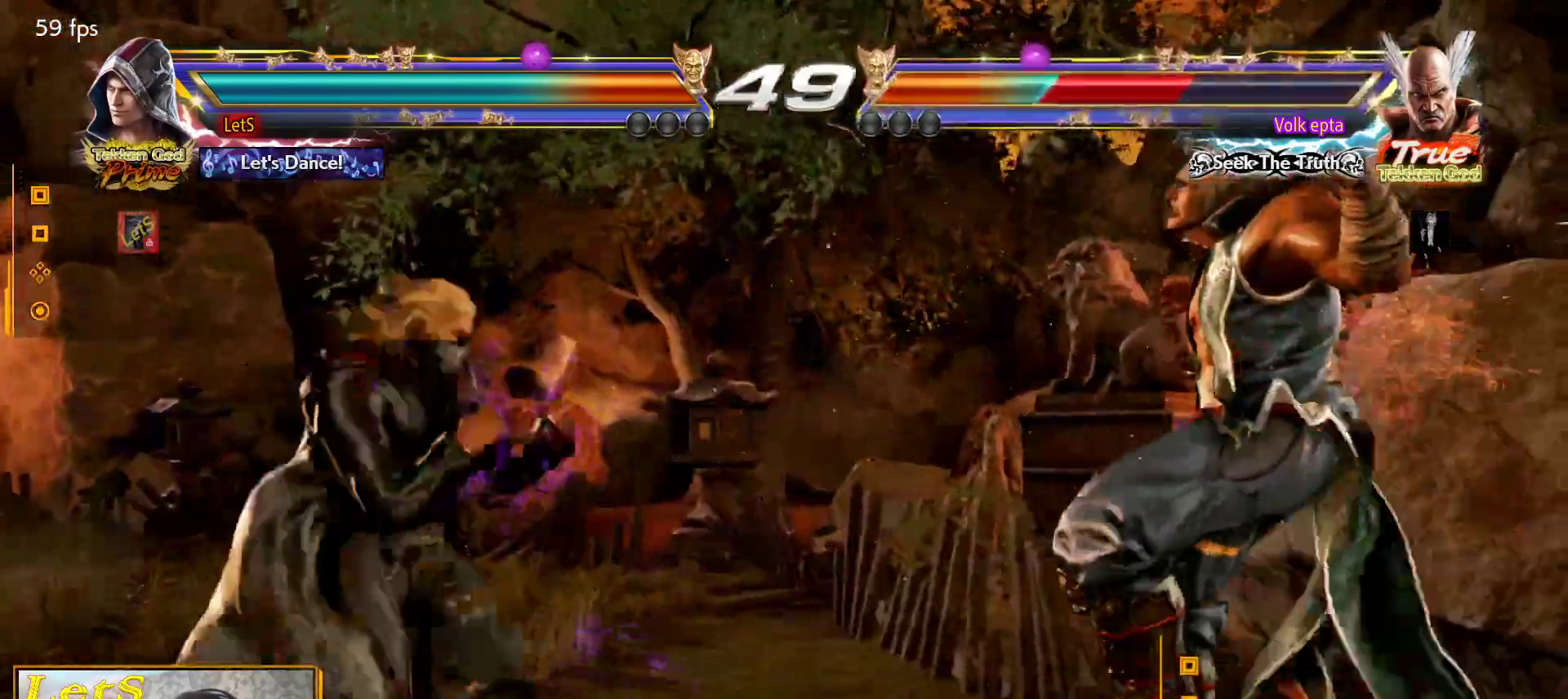
{"buttons": ["DPAD_LEFT"], "left_stick": "center", "right_stick": "center", "events": [[67, "DPAD_LEFT", "down"], [200, "SQUARE", "up"]]}
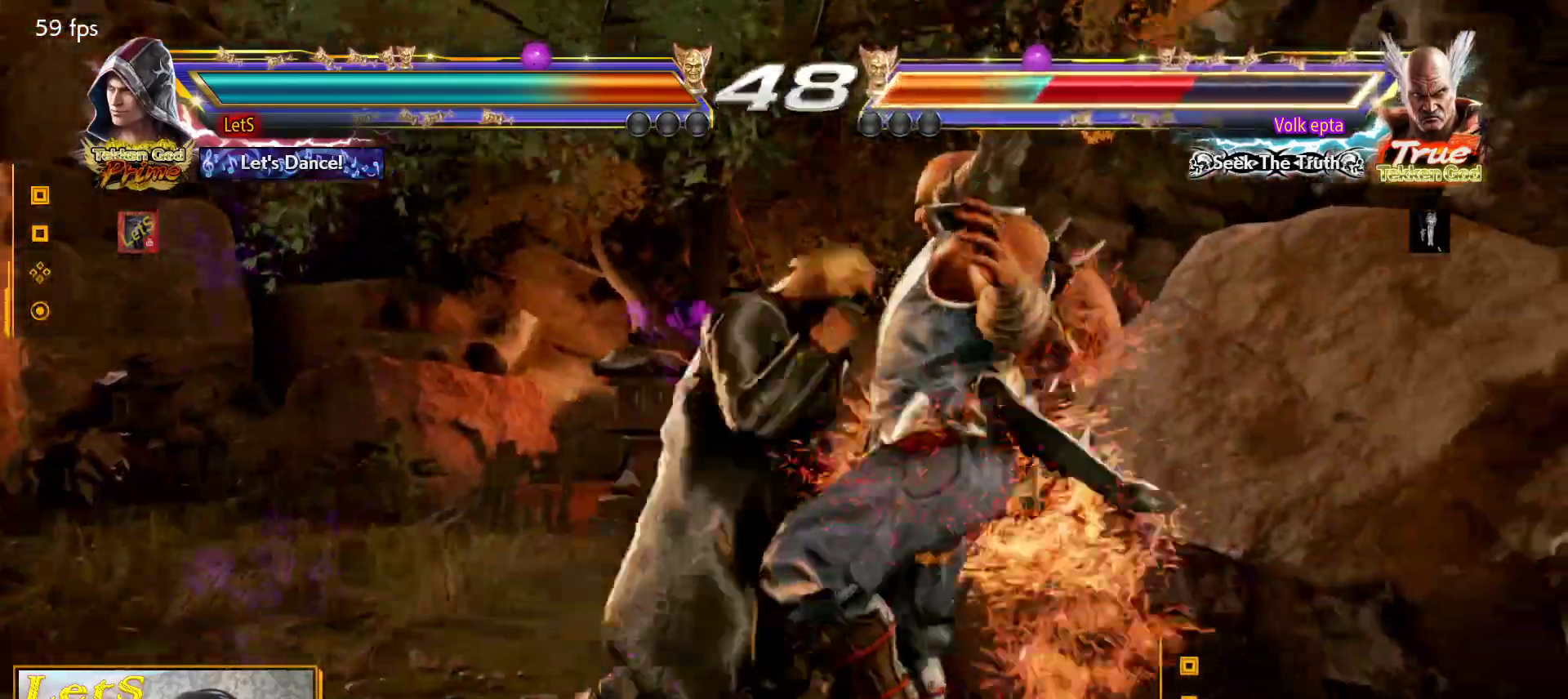
{"buttons": ["CROSS", "SQUARE"], "left_stick": "center", "right_stick": "center", "events": [[133, "DPAD_LEFT", "up"], [167, "DPAD_RIGHT", "down"], [233, "CROSS", "down"], [267, "DPAD_RIGHT", "up"], [267, "R2", "down"], [267, "SQUARE", "down"], [300, "TRIANGLE", "down"], [333, "SQUARE", "up"], [367, "R2", "up"], [433, "TRIANGLE", "up"], [467, "SQUARE", "down"]]}
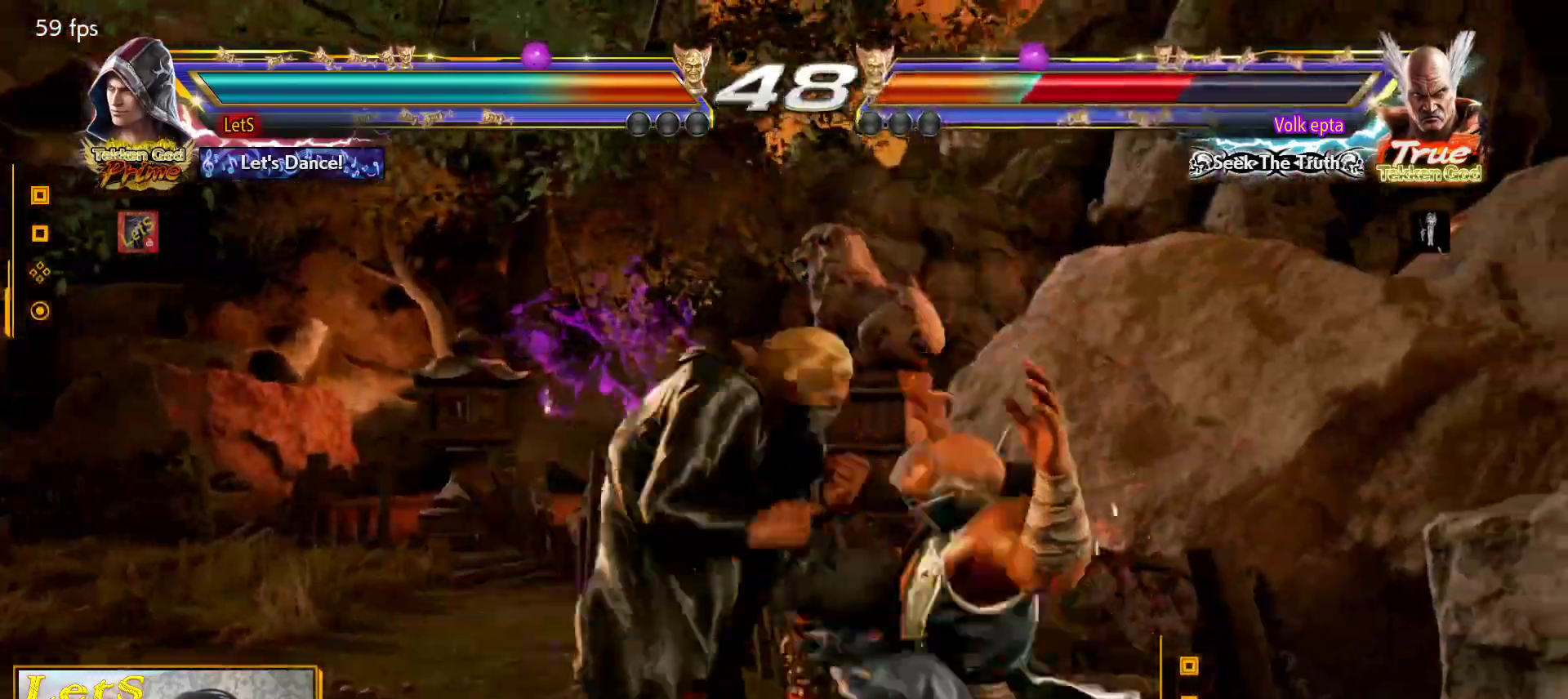
{"buttons": ["SQUARE", "TRIANGLE"], "left_stick": "center", "right_stick": "center", "events": [[33, "SQUARE", "up"], [33, "TRIANGLE", "down"], [100, "SQUARE", "down"], [100, "TRIANGLE", "up"], [133, "CROSS", "up"], [200, "TRIANGLE", "down"], [233, "SQUARE", "up"], [300, "TRIANGLE", "up"], [333, "SQUARE", "down"], [367, "TRIANGLE", "down"], [400, "TRIANGLE", "up"], [500, "TRIANGLE", "down"]]}
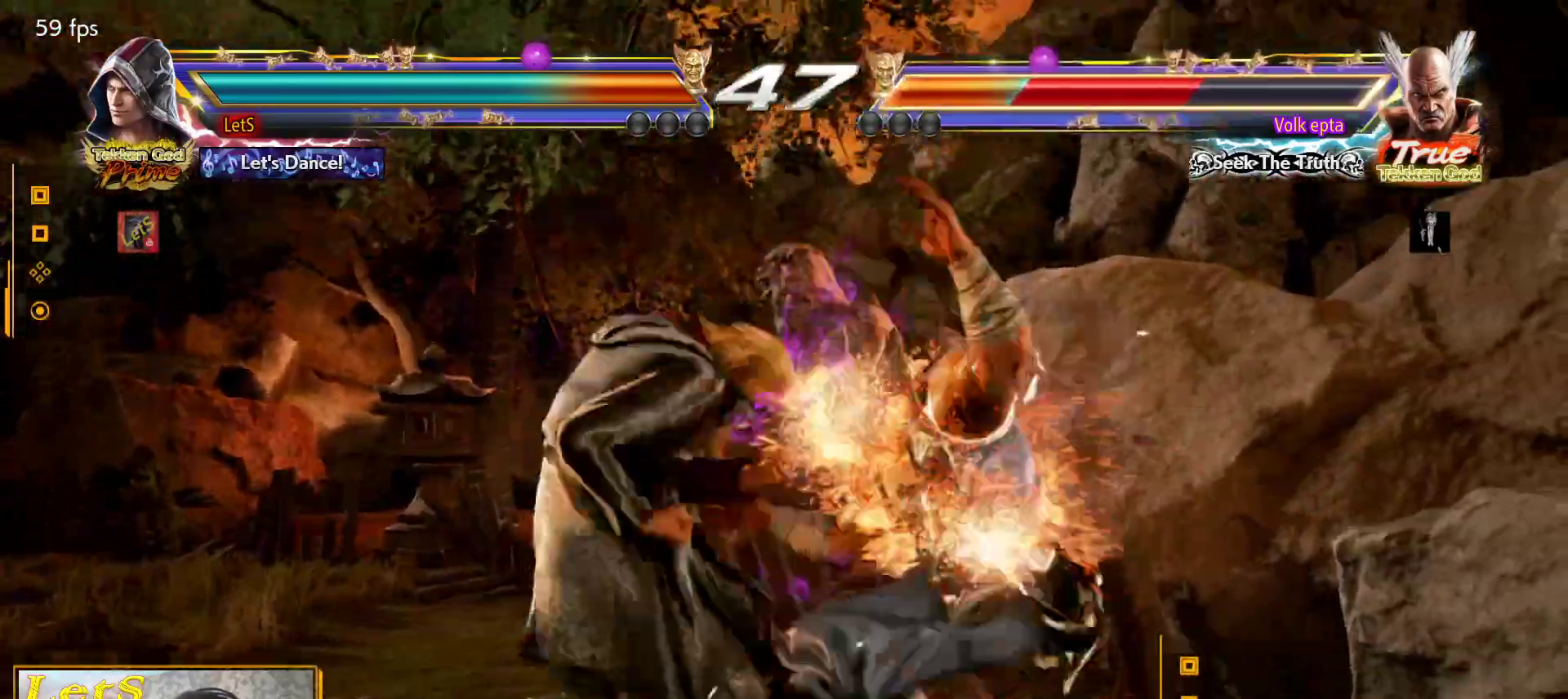
{"buttons": [], "left_stick": "center", "right_stick": "center", "events": [[33, "SQUARE", "up"], [100, "SQUARE", "down"], [100, "TRIANGLE", "up"], [167, "TRIANGLE", "down"], [200, "SQUARE", "up"], [267, "SQUARE", "down"], [267, "TRIANGLE", "up"], [333, "SQUARE", "up"], [333, "TRIANGLE", "down"], [433, "TRIANGLE", "up"]]}
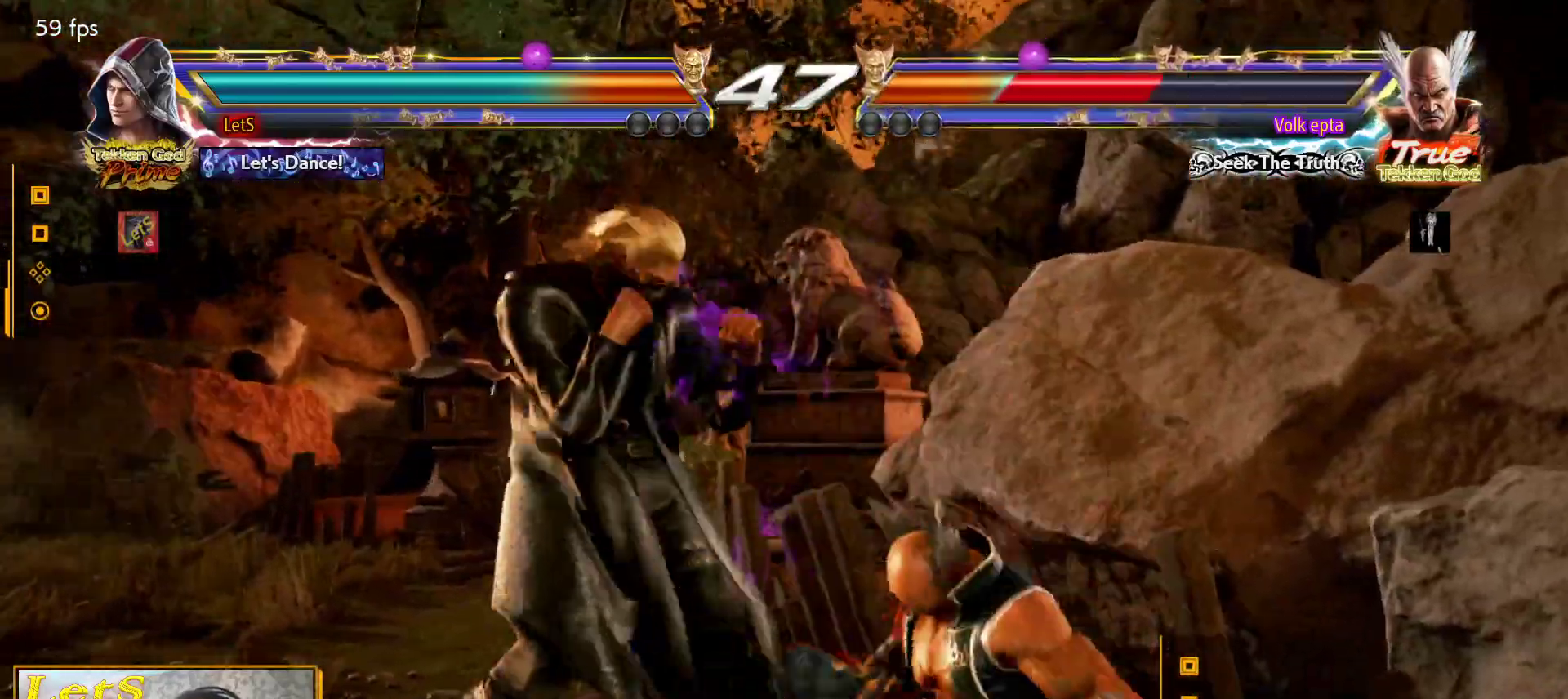
{"buttons": ["DPAD_LEFT"], "left_stick": "center", "right_stick": "center", "events": [[167, "DPAD_DOWN", "down"], [200, "DPAD_RIGHT", "down"], [233, "DPAD_DOWN", "up"], [300, "SQUARE", "down"], [333, "DPAD_RIGHT", "up"], [367, "DPAD_LEFT", "down"], [367, "SQUARE", "up"]]}